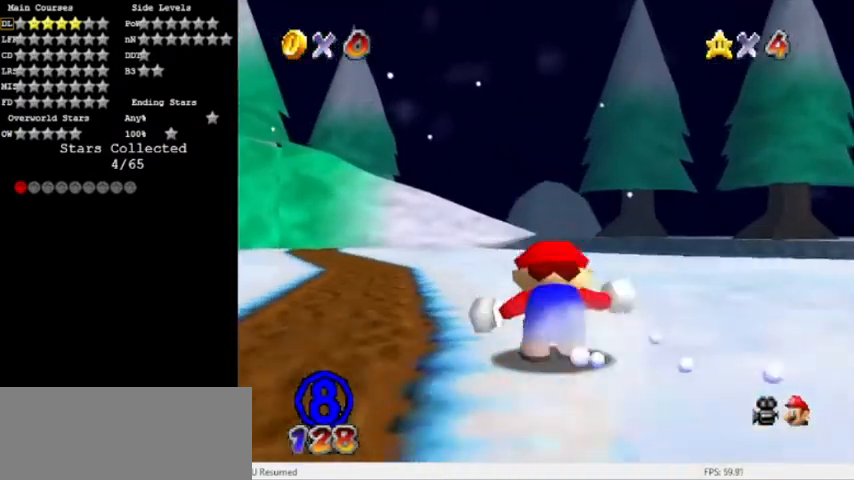
Gameplay with a controller (Nintendo layout); each line is a JSON object with the inputs held at the frame after it. "events" lists button and stick changes between this image and that frame as [ms after this image, input, new state], when the widget could be followed in between. Not read: L3 R3 left_stick.
{"buttons": [], "events": [[100, "A", "down"], [100, "B", "down"], [300, "C_DOWN", "down"], [434, "B", "up"], [434, "C_DOWN", "up"], [500, "A", "up"]]}
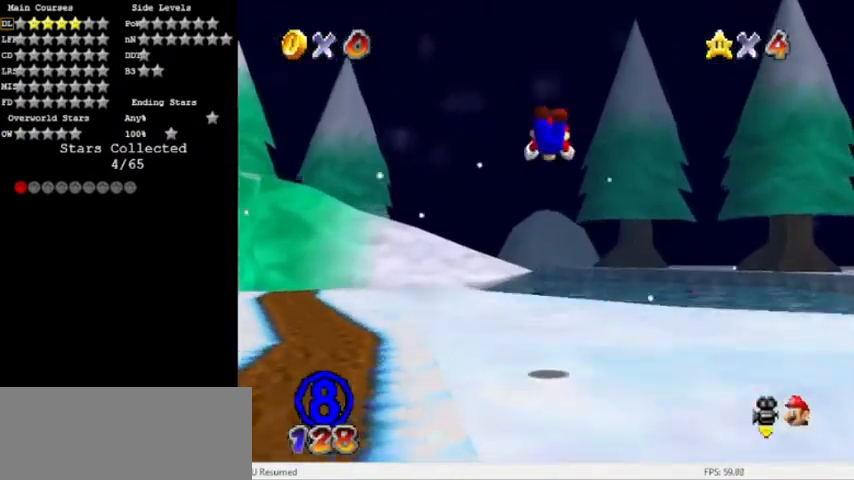
{"buttons": ["B"], "events": [[501, "B", "down"]]}
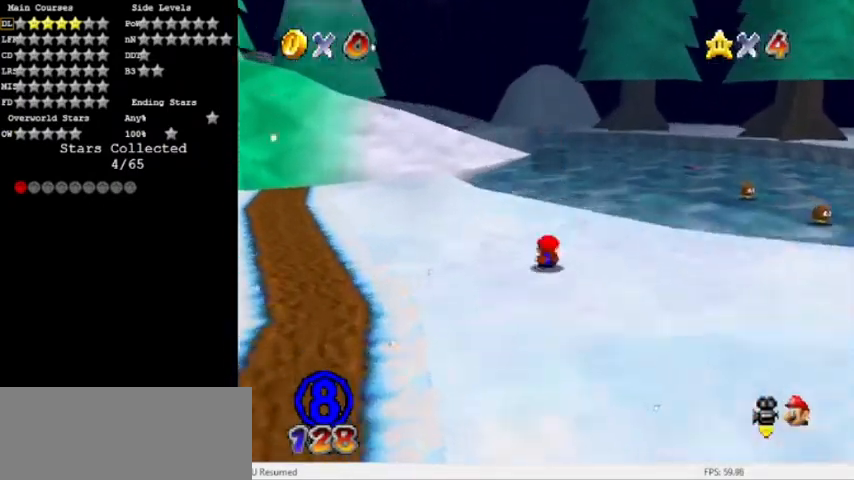
{"buttons": ["A"], "events": [[33, "A", "down"], [133, "B", "up"]]}
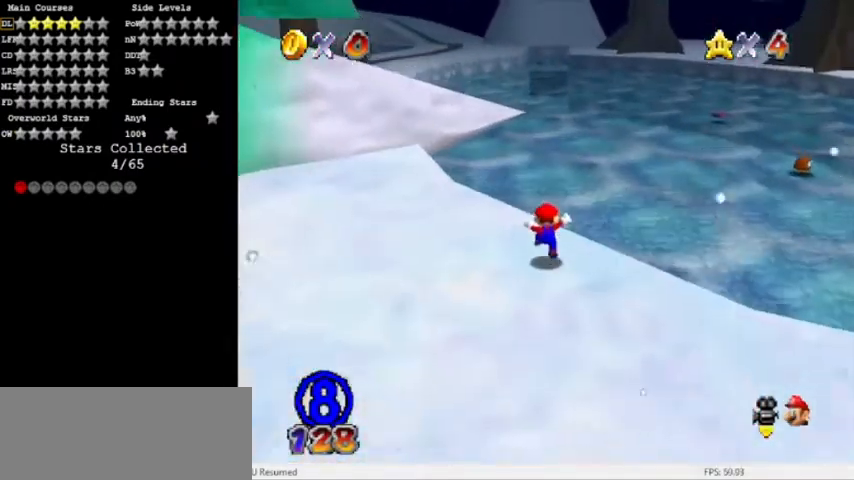
{"buttons": [], "events": [[100, "B", "down"], [267, "A", "up"], [267, "B", "up"]]}
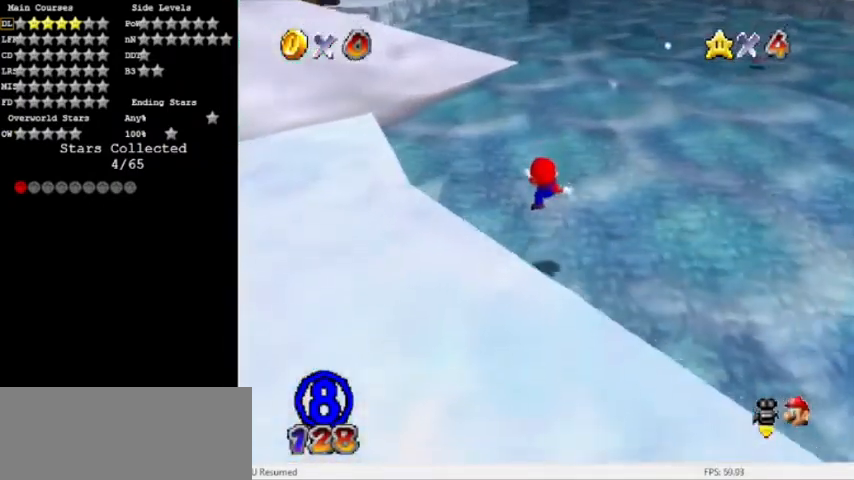
{"buttons": ["A", "B"], "events": [[200, "A", "down"], [200, "B", "down"]]}
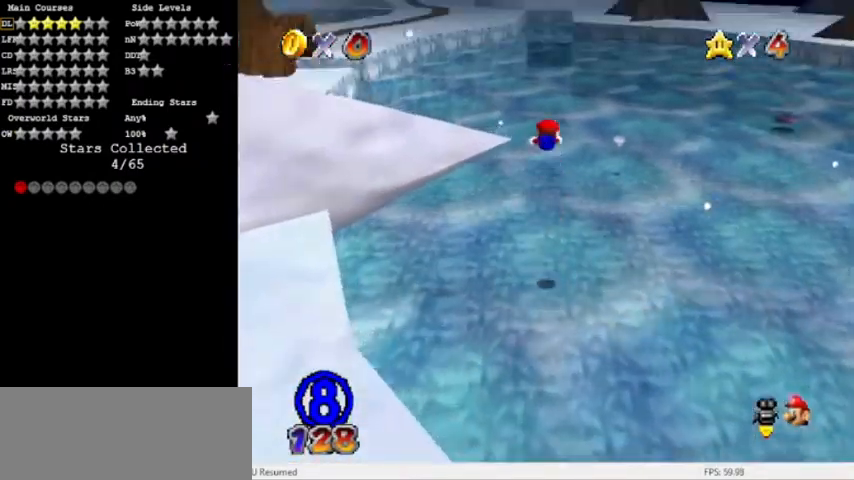
{"buttons": [], "events": [[201, "B", "up"], [234, "A", "up"]]}
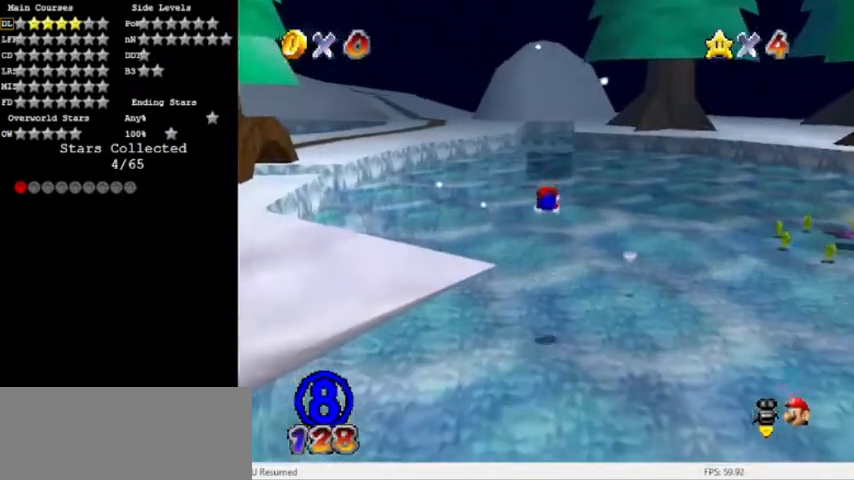
{"buttons": ["A", "B"], "events": [[267, "B", "down"], [300, "A", "down"]]}